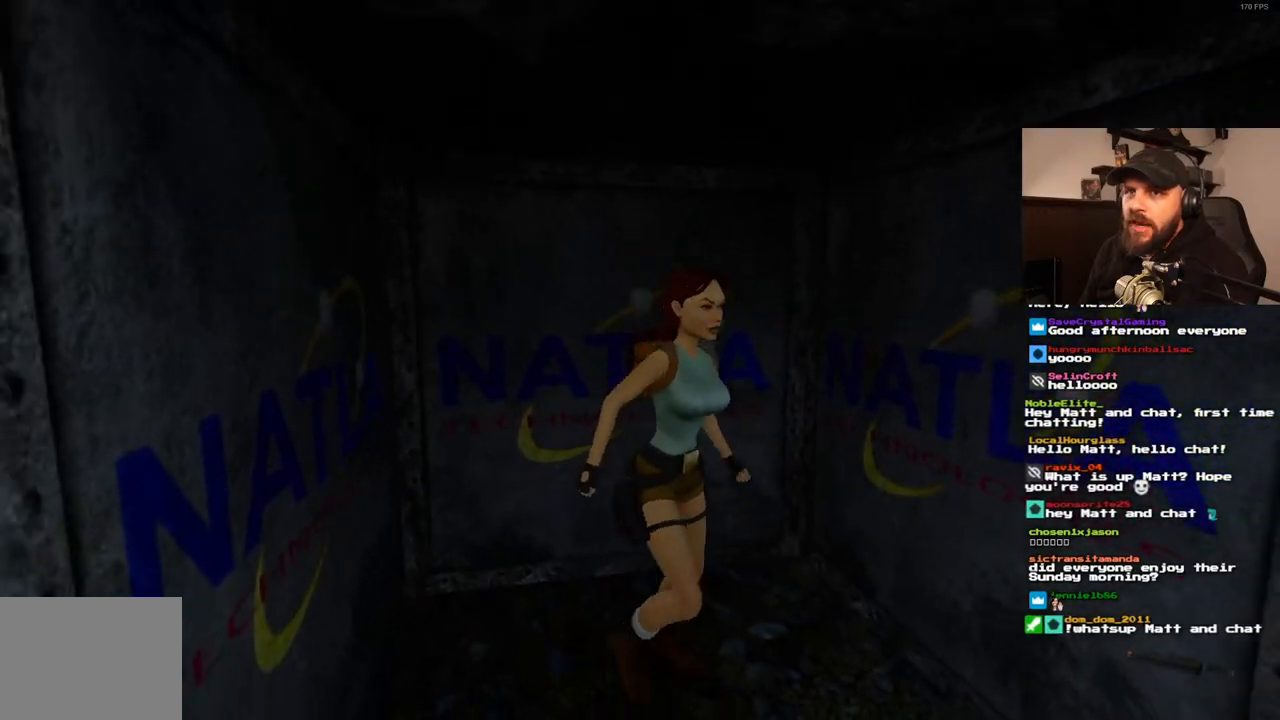
Gameplay with a controller (PlayStation layout); each line is a JSON object with the inputs held at the frame after it. "events" lists button and stick changes between this image and that frame as [ms after this image, input, new state], when the widget could be followed in between. Not read: L3 R3.
{"buttons": ["DPAD_UP", "DPAD_LEFT"], "left_stick": "center", "right_stick": "center", "events": [[317, "DPAD_RIGHT", "up"], [417, "DPAD_LEFT", "down"]]}
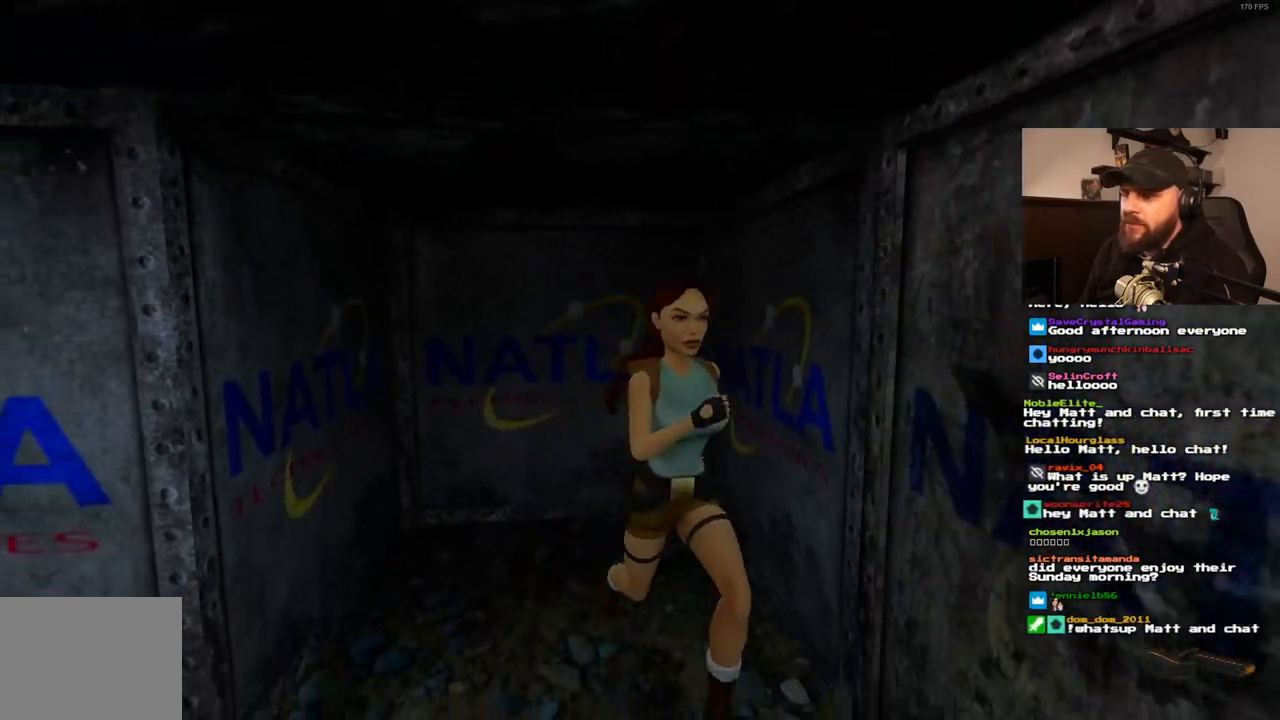
{"buttons": ["DPAD_LEFT"], "left_stick": "center", "right_stick": "center", "events": [[183, "DPAD_UP", "up"]]}
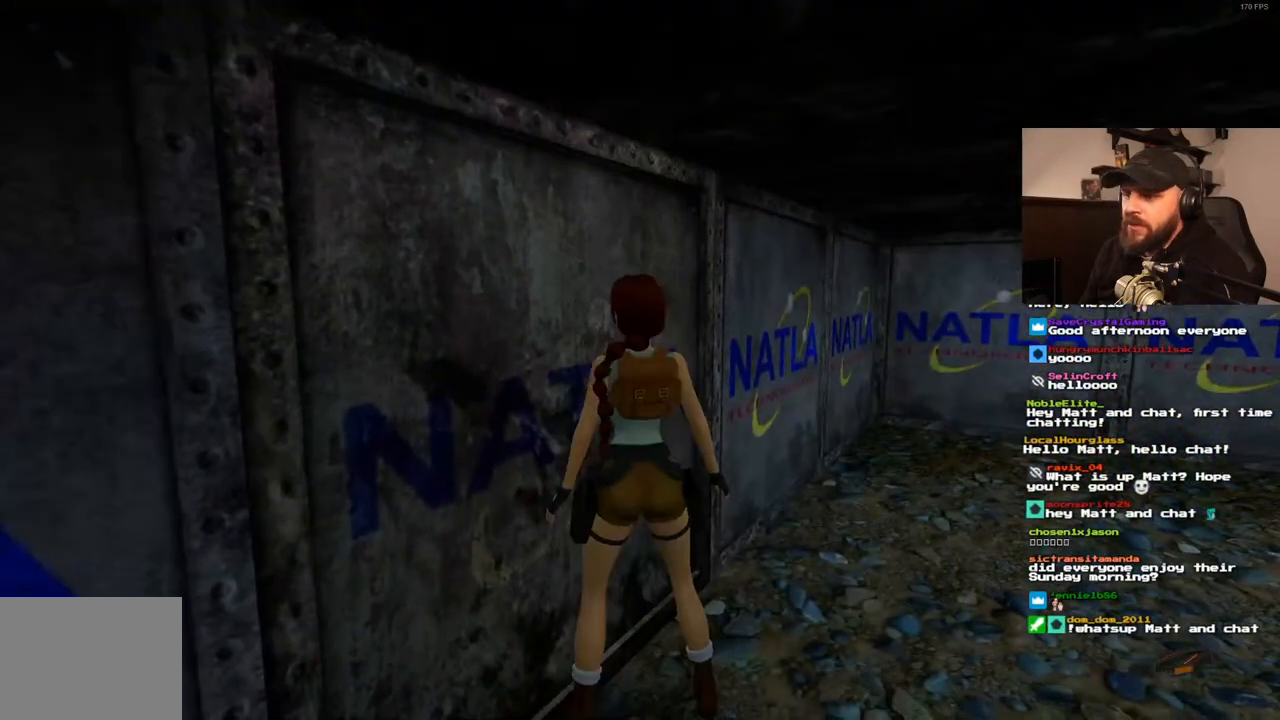
{"buttons": ["DPAD_LEFT"], "left_stick": "center", "right_stick": "center", "events": []}
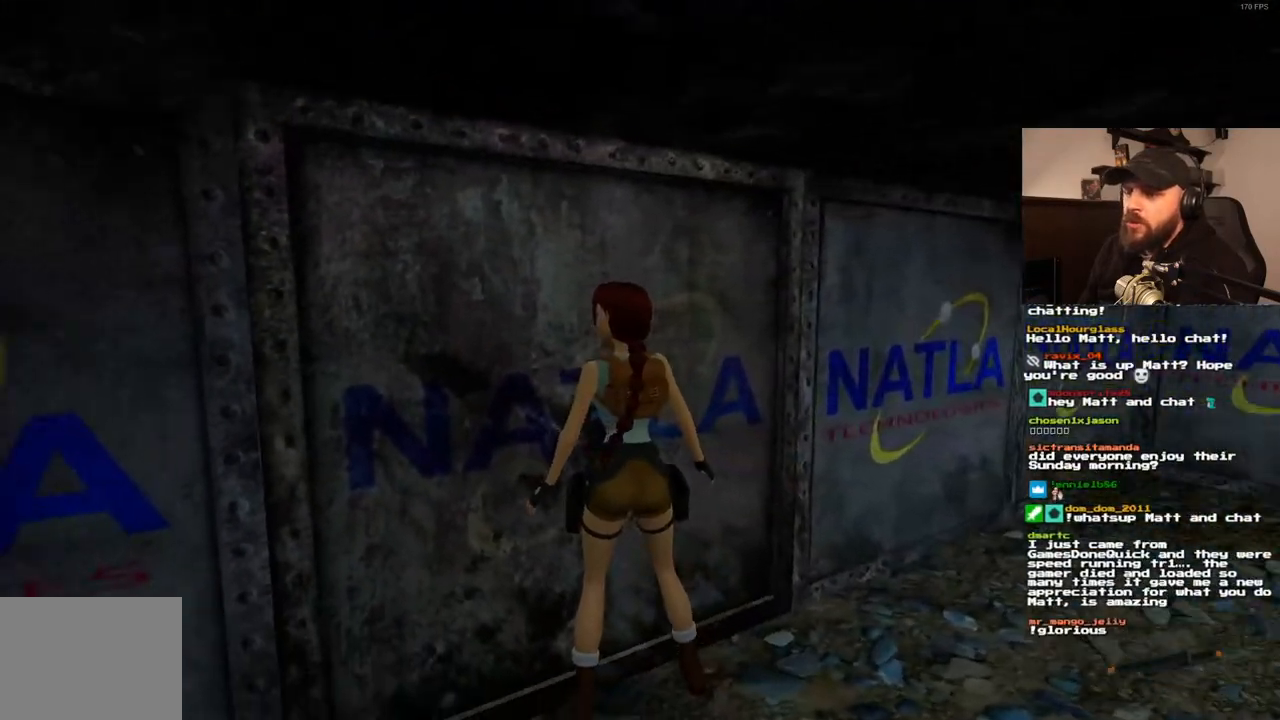
{"buttons": ["CROSS"], "left_stick": "center", "right_stick": "center", "events": [[33, "CROSS", "down"], [33, "DPAD_LEFT", "up"]]}
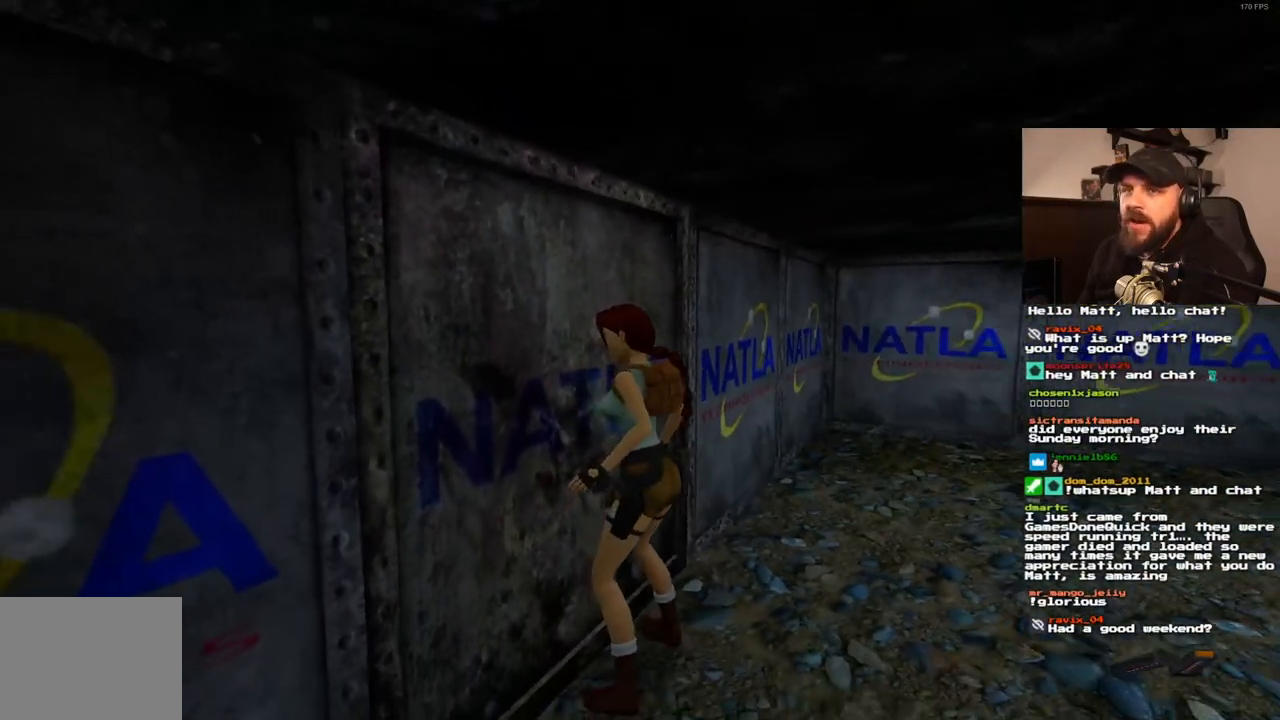
{"buttons": ["CROSS"], "left_stick": "center", "right_stick": "center", "events": []}
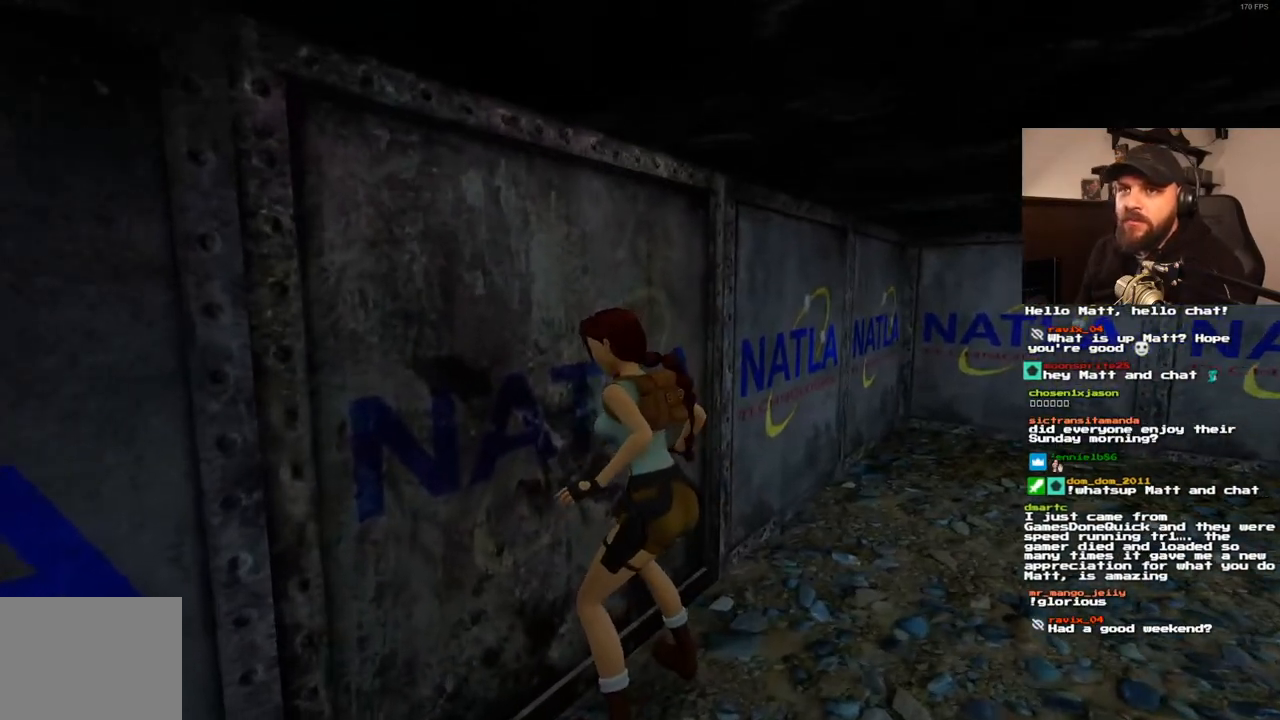
{"buttons": ["CROSS"], "left_stick": "center", "right_stick": "center", "events": []}
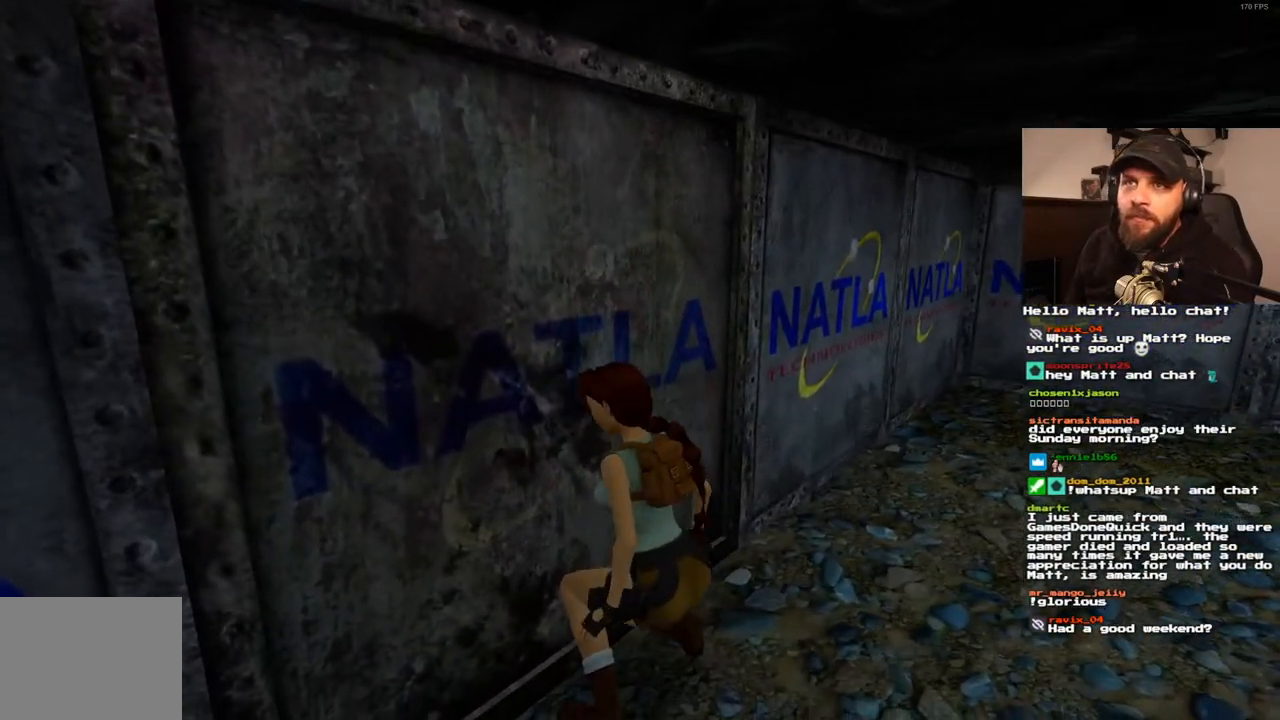
{"buttons": ["CROSS"], "left_stick": "center", "right_stick": "center", "events": []}
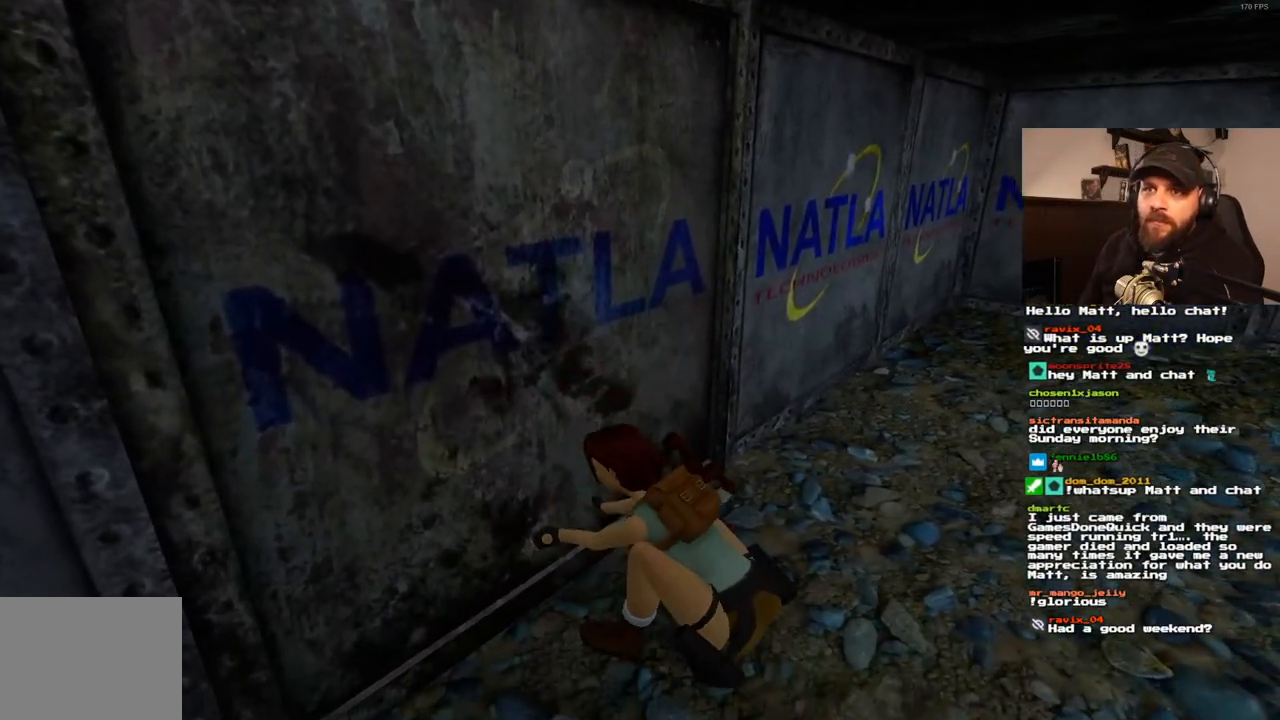
{"buttons": [], "left_stick": "center", "right_stick": "center", "events": [[83, "CROSS", "up"]]}
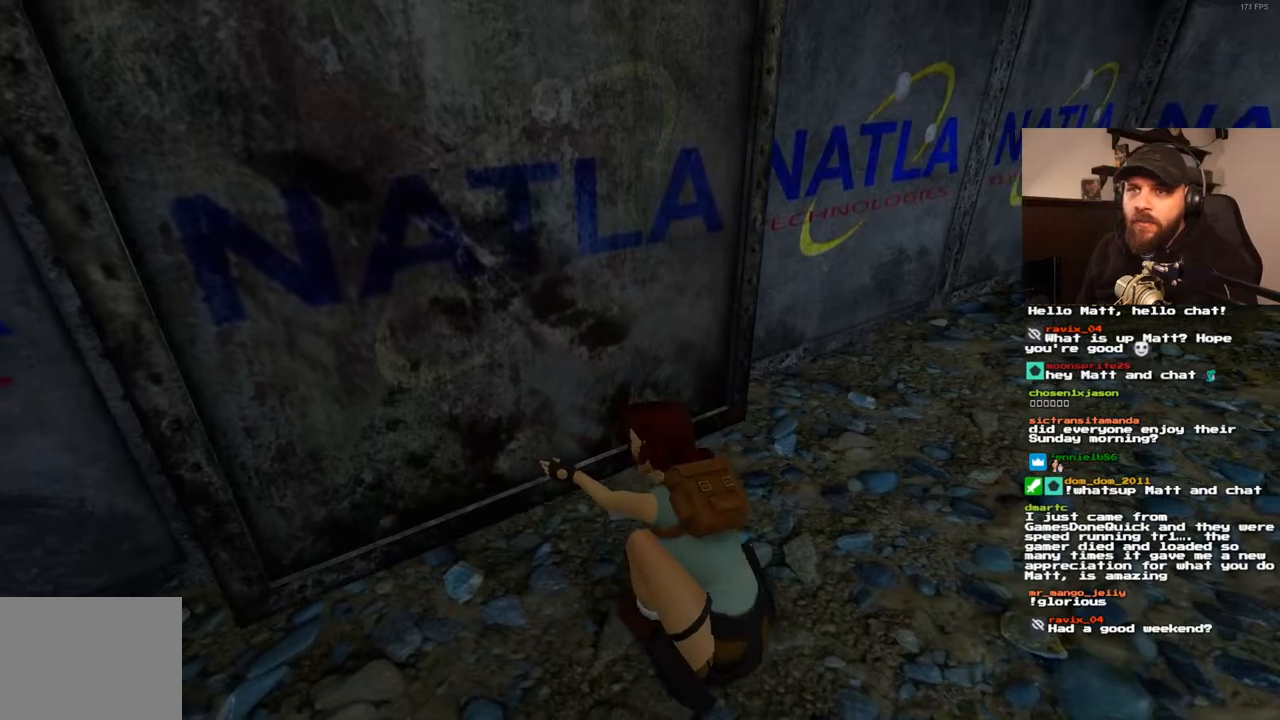
{"buttons": [], "left_stick": "center", "right_stick": "center", "events": []}
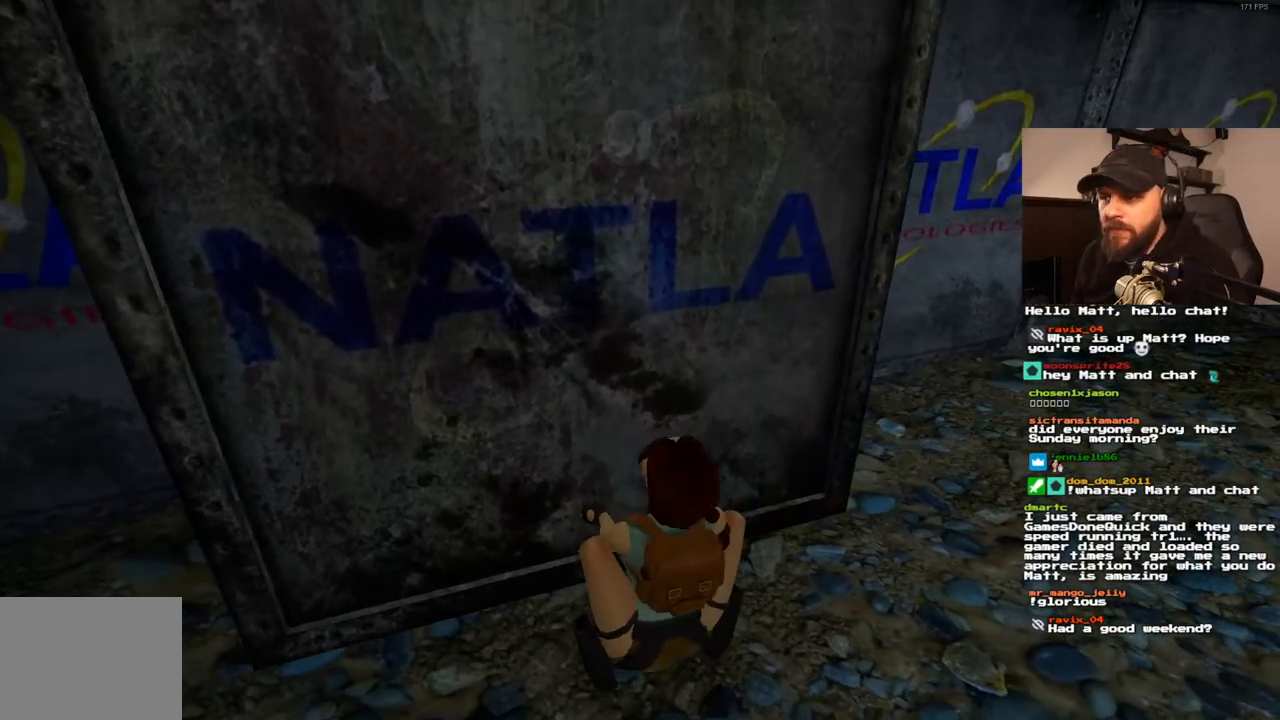
{"buttons": [], "left_stick": "center", "right_stick": "center", "events": []}
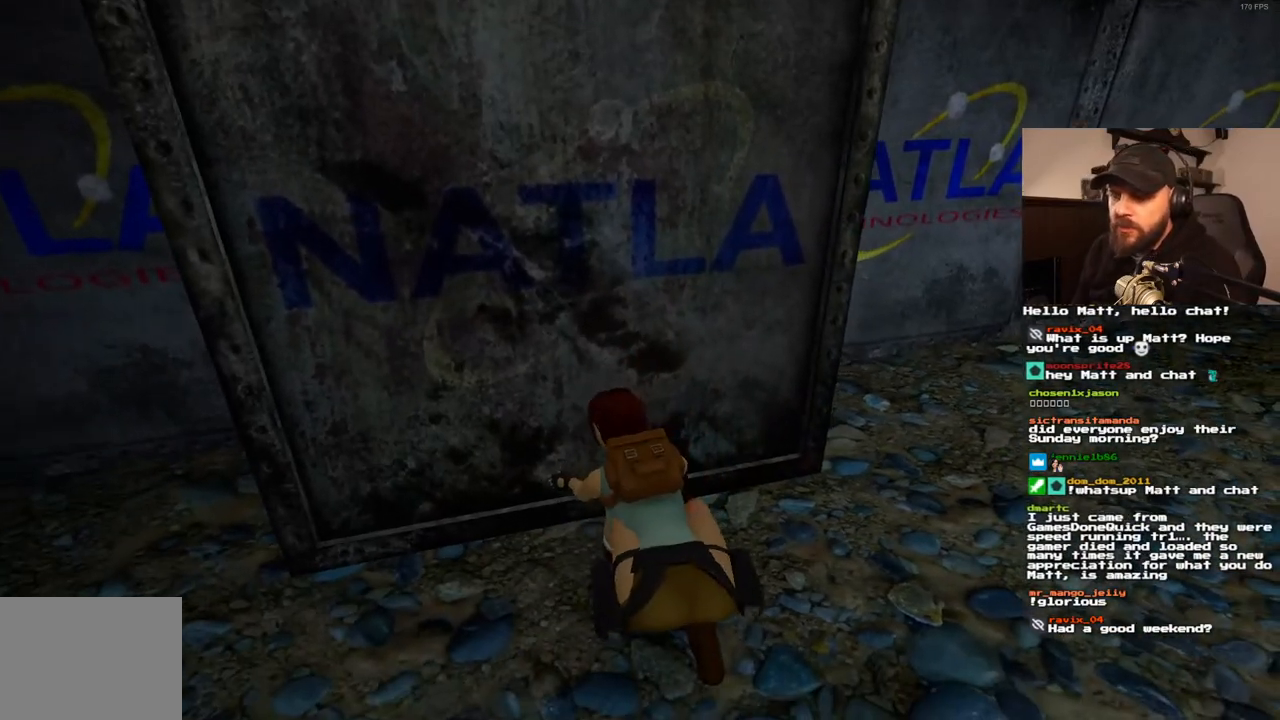
{"buttons": [], "left_stick": "center", "right_stick": "center", "events": []}
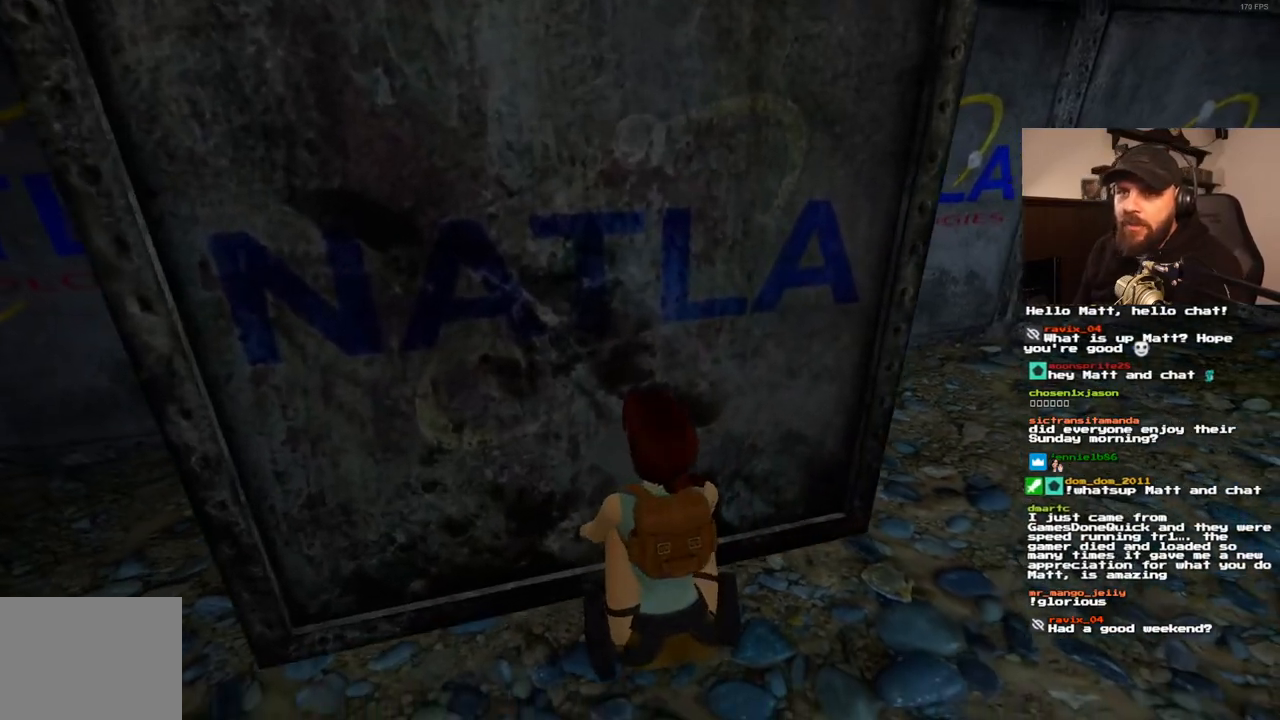
{"buttons": [], "left_stick": "center", "right_stick": "center", "events": []}
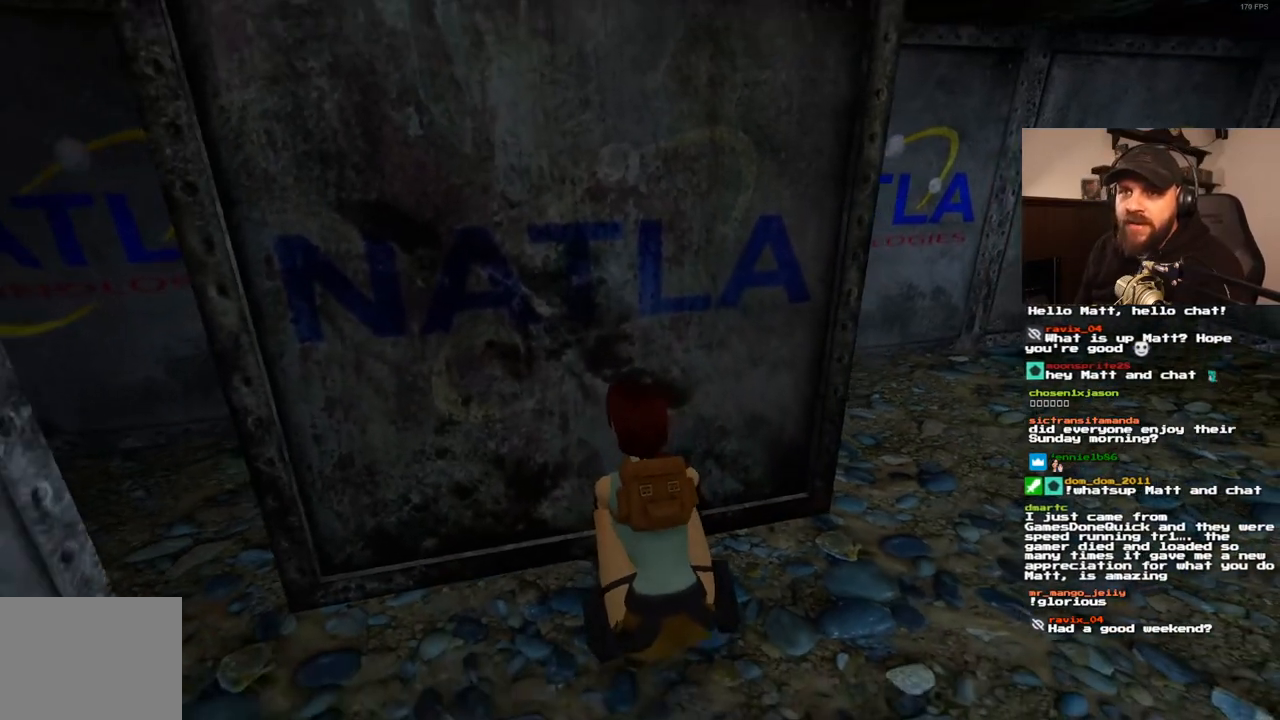
{"buttons": [], "left_stick": "center", "right_stick": "center", "events": []}
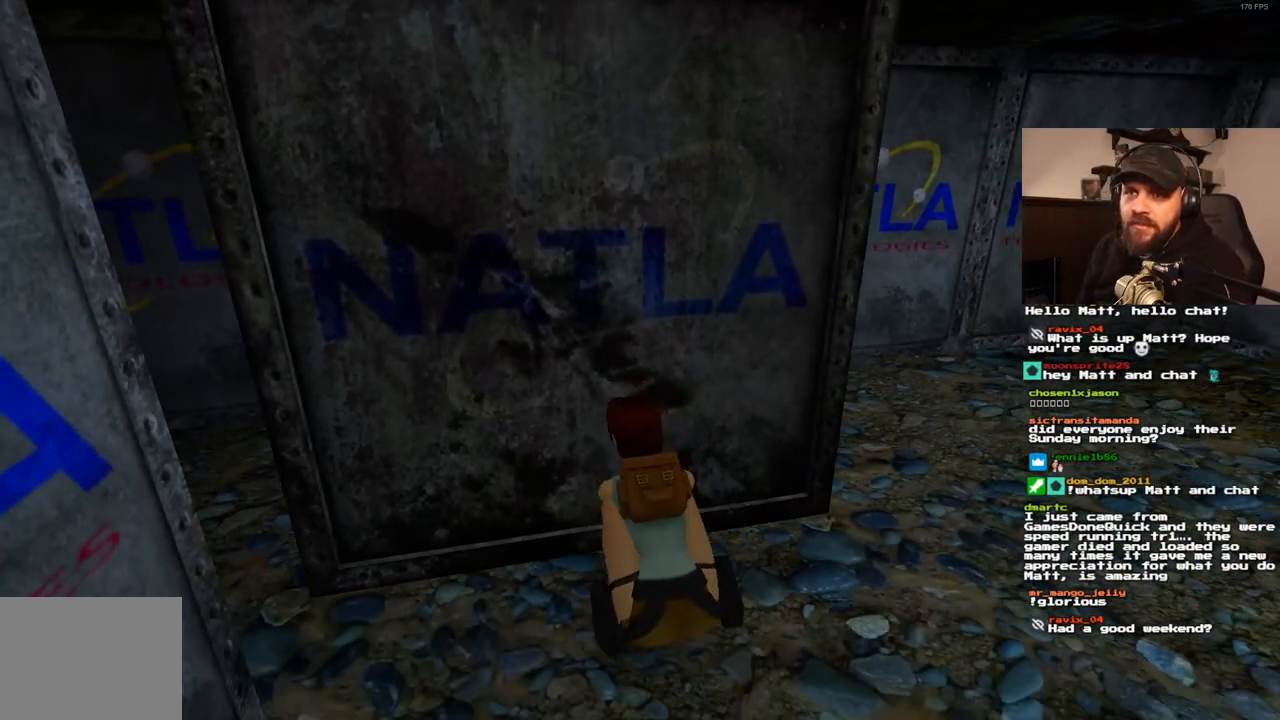
{"buttons": [], "left_stick": "center", "right_stick": "center", "events": []}
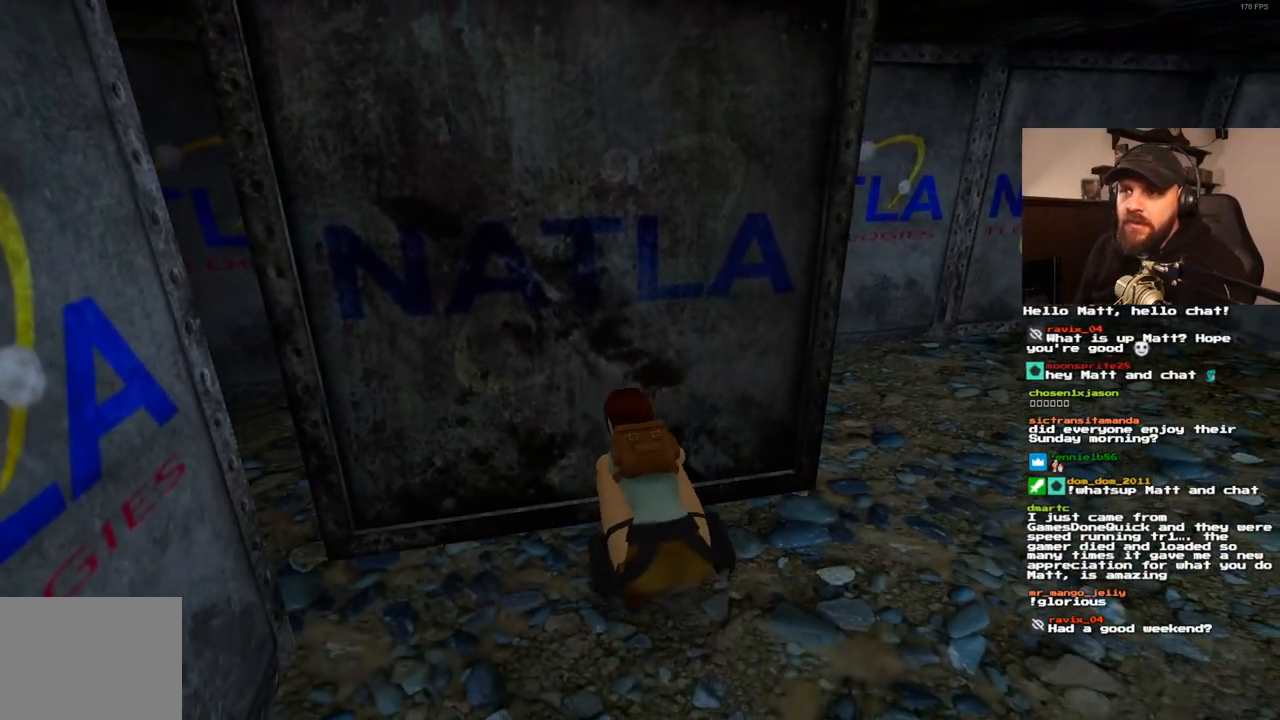
{"buttons": [], "left_stick": "center", "right_stick": "center", "events": []}
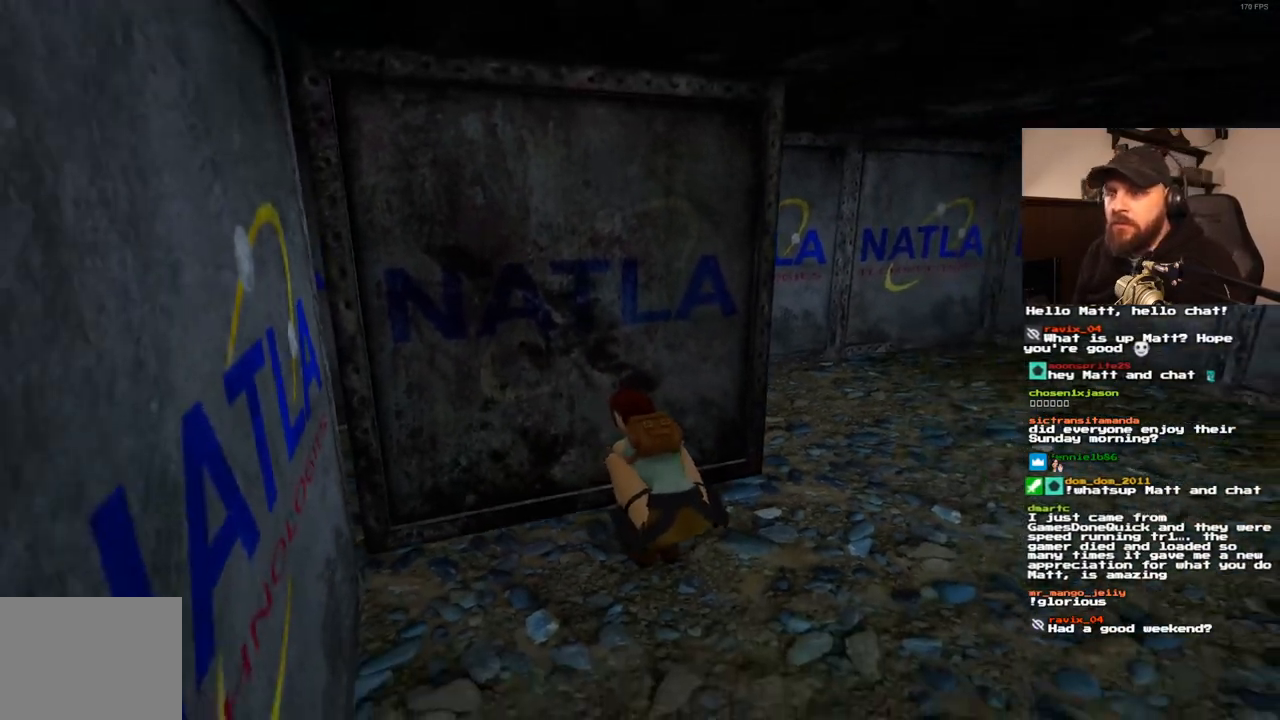
{"buttons": [], "left_stick": "center", "right_stick": "center", "events": []}
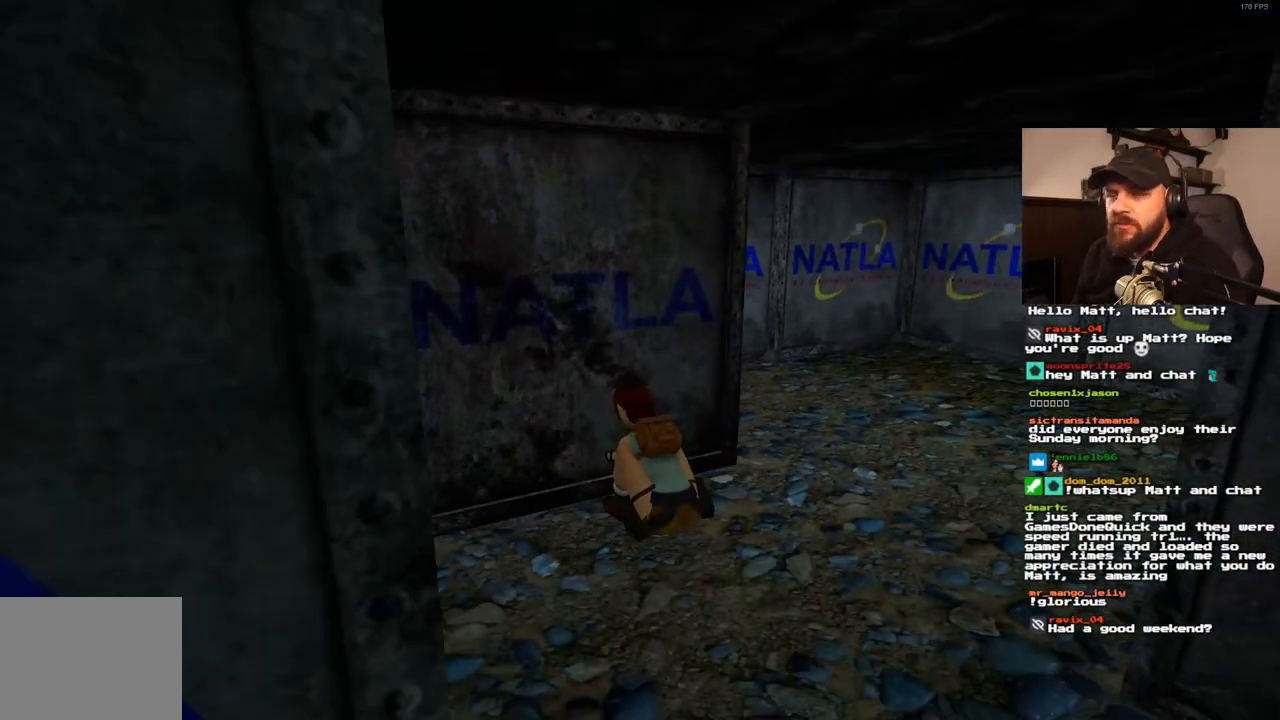
{"buttons": ["SQUARE", "DPAD_RIGHT"], "left_stick": "center", "right_stick": "center", "events": [[133, "SQUARE", "down"], [400, "DPAD_RIGHT", "down"]]}
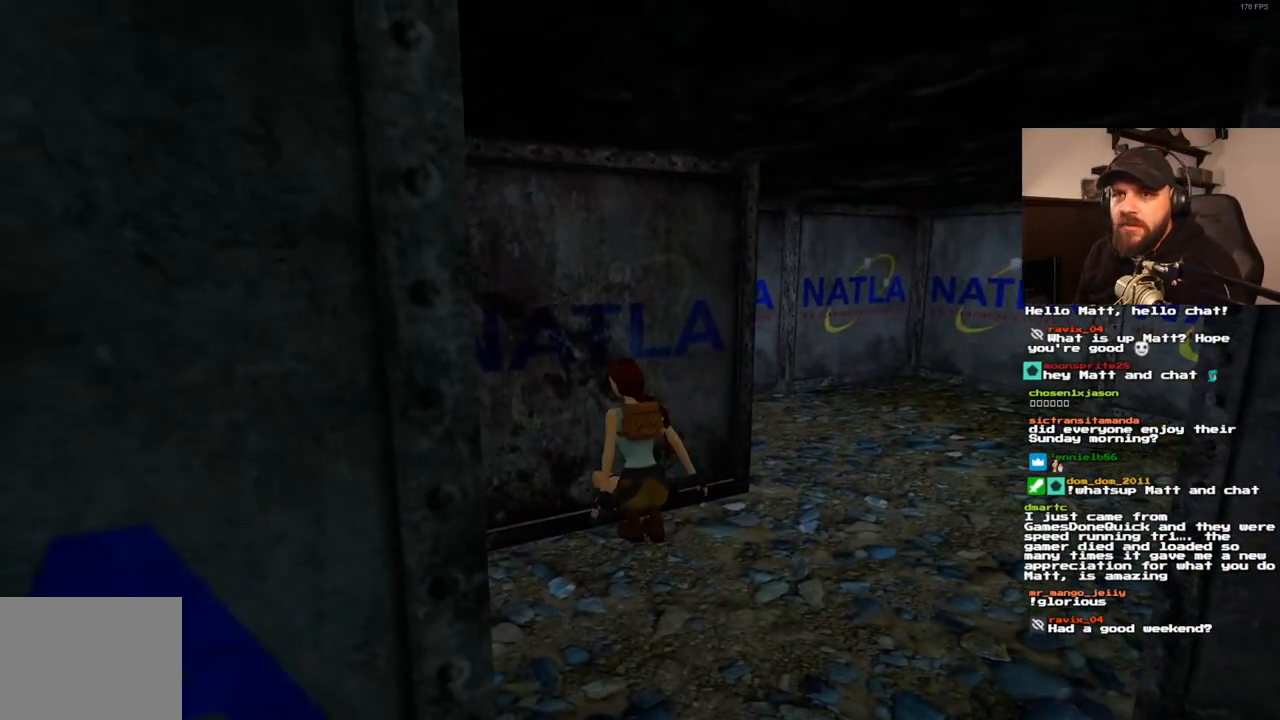
{"buttons": ["SQUARE", "DPAD_RIGHT"], "left_stick": "center", "right_stick": "center", "events": []}
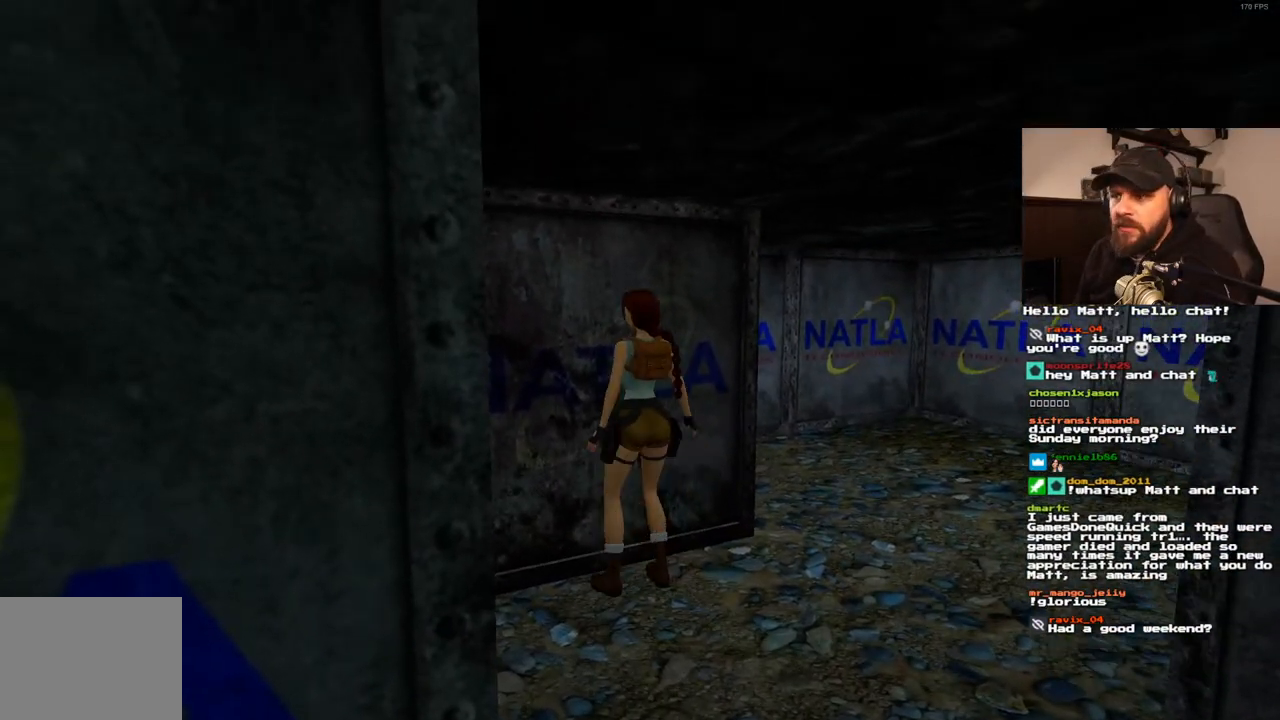
{"buttons": ["SQUARE", "DPAD_RIGHT"], "left_stick": "center", "right_stick": "center", "events": []}
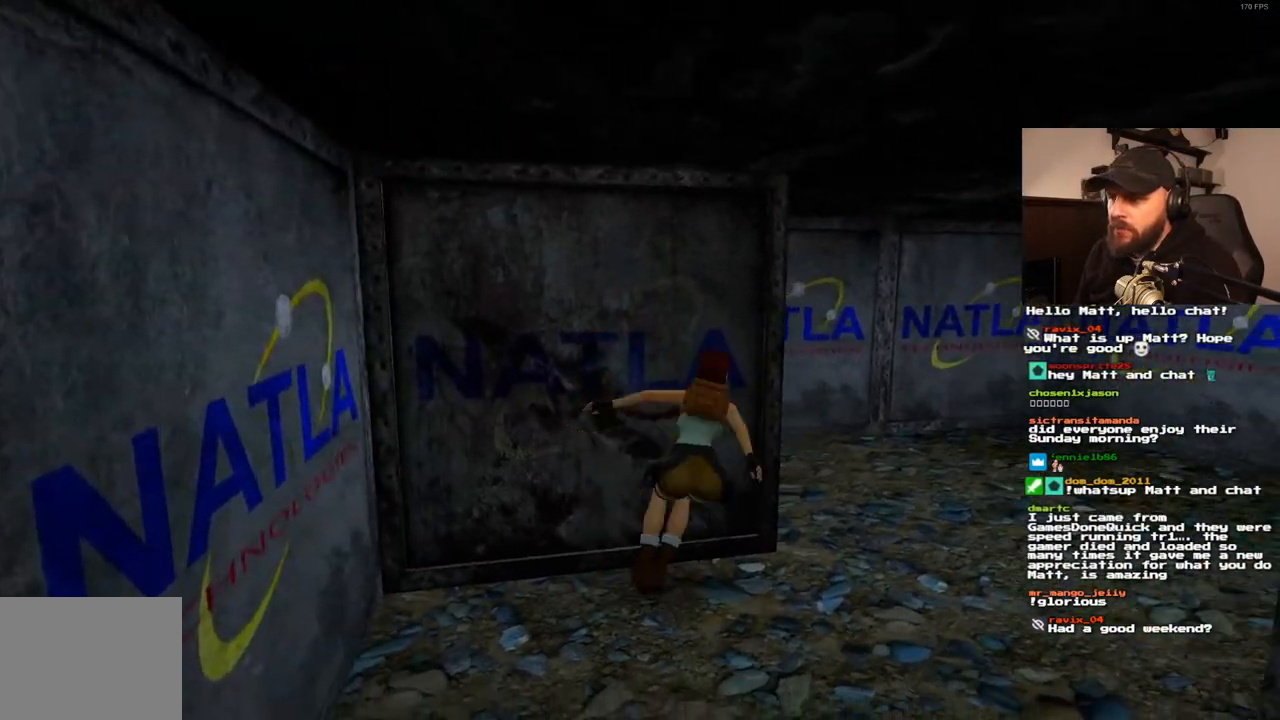
{"buttons": [], "left_stick": "center", "right_stick": "center", "events": [[250, "SQUARE", "up"], [350, "DPAD_RIGHT", "up"]]}
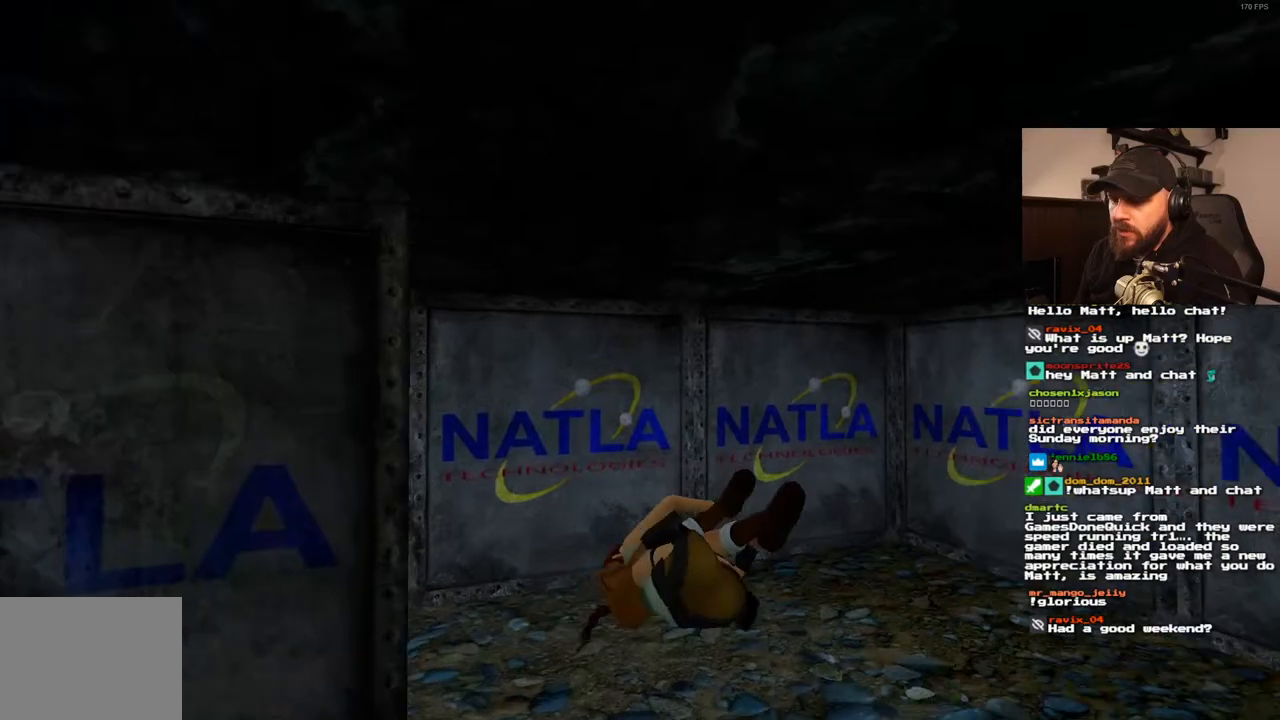
{"buttons": ["DPAD_UP"], "left_stick": "center", "right_stick": "center", "events": [[150, "DPAD_UP", "down"]]}
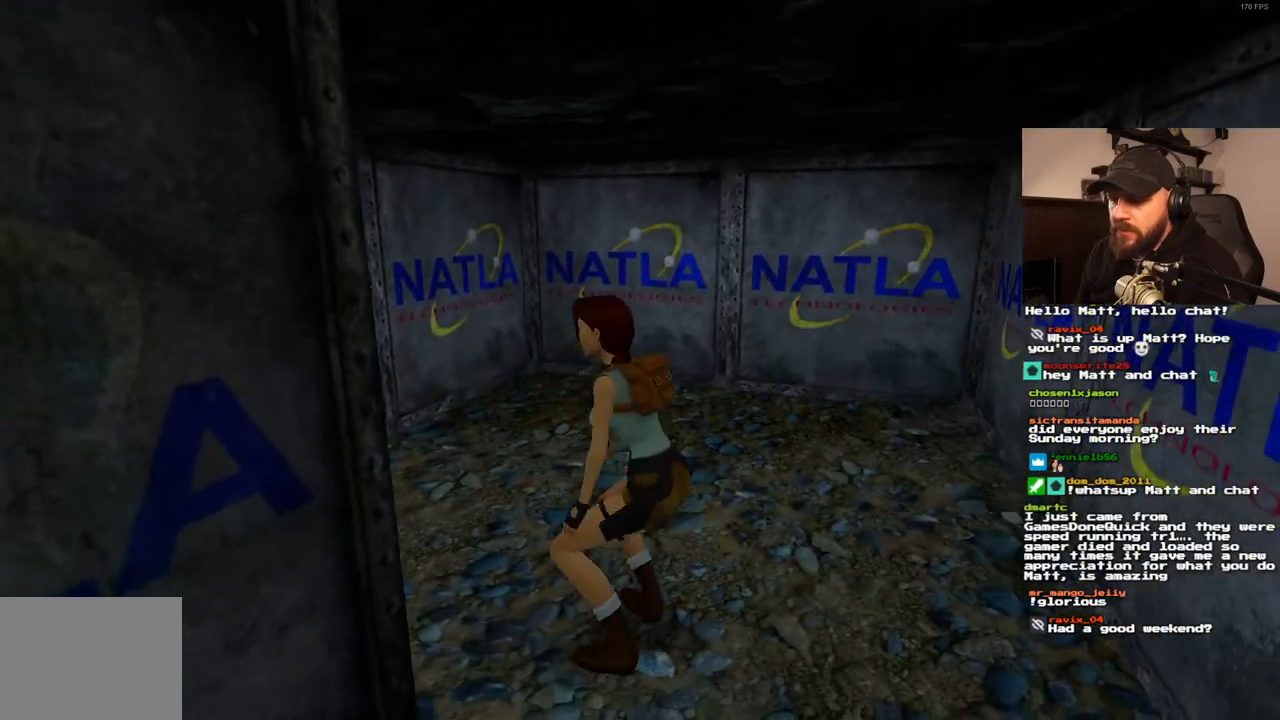
{"buttons": ["DPAD_LEFT"], "left_stick": "center", "right_stick": "center", "events": [[50, "DPAD_LEFT", "down"], [383, "DPAD_UP", "up"]]}
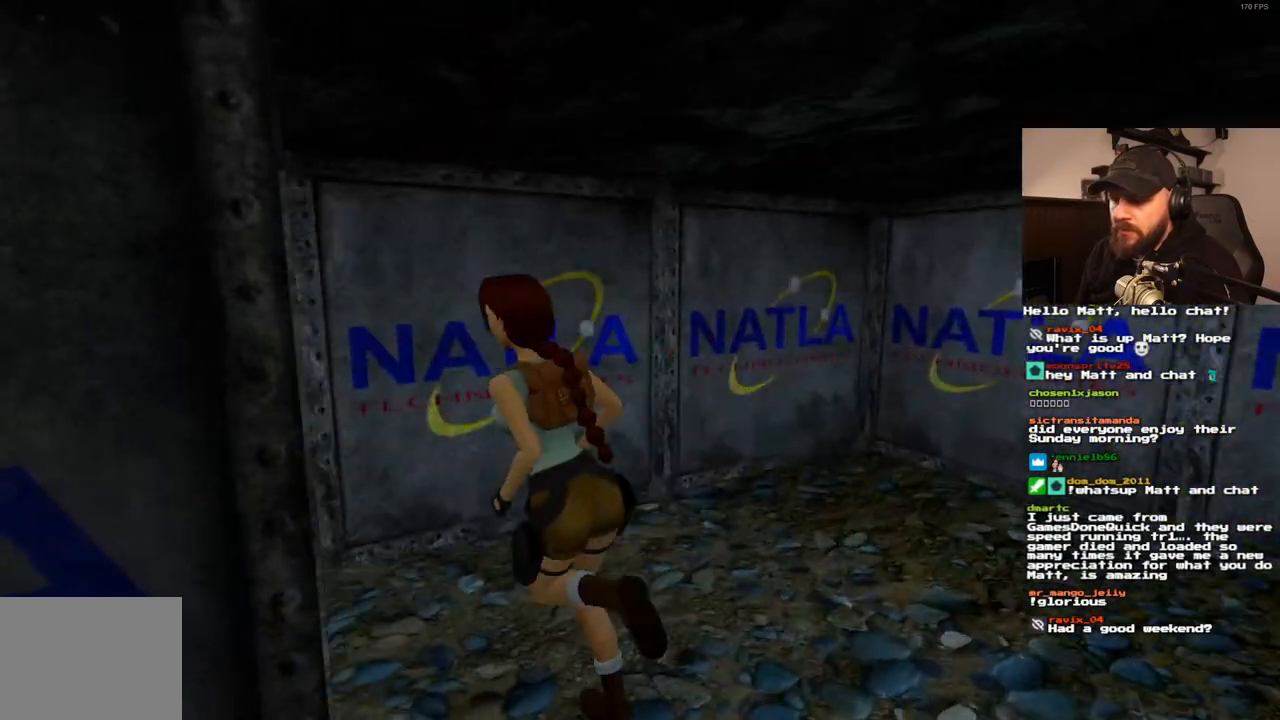
{"buttons": ["DPAD_LEFT"], "left_stick": "center", "right_stick": "center", "events": []}
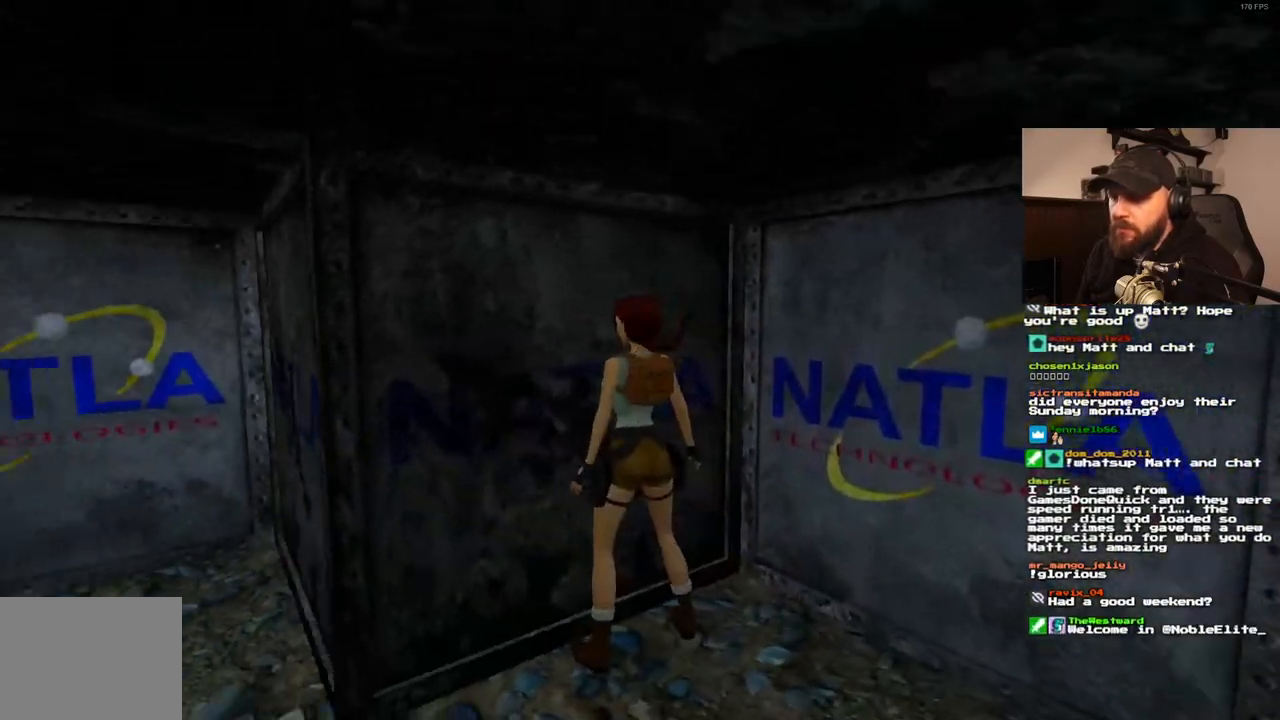
{"buttons": ["CROSS"], "left_stick": "center", "right_stick": "center", "events": [[67, "DPAD_LEFT", "up"], [167, "CROSS", "down"]]}
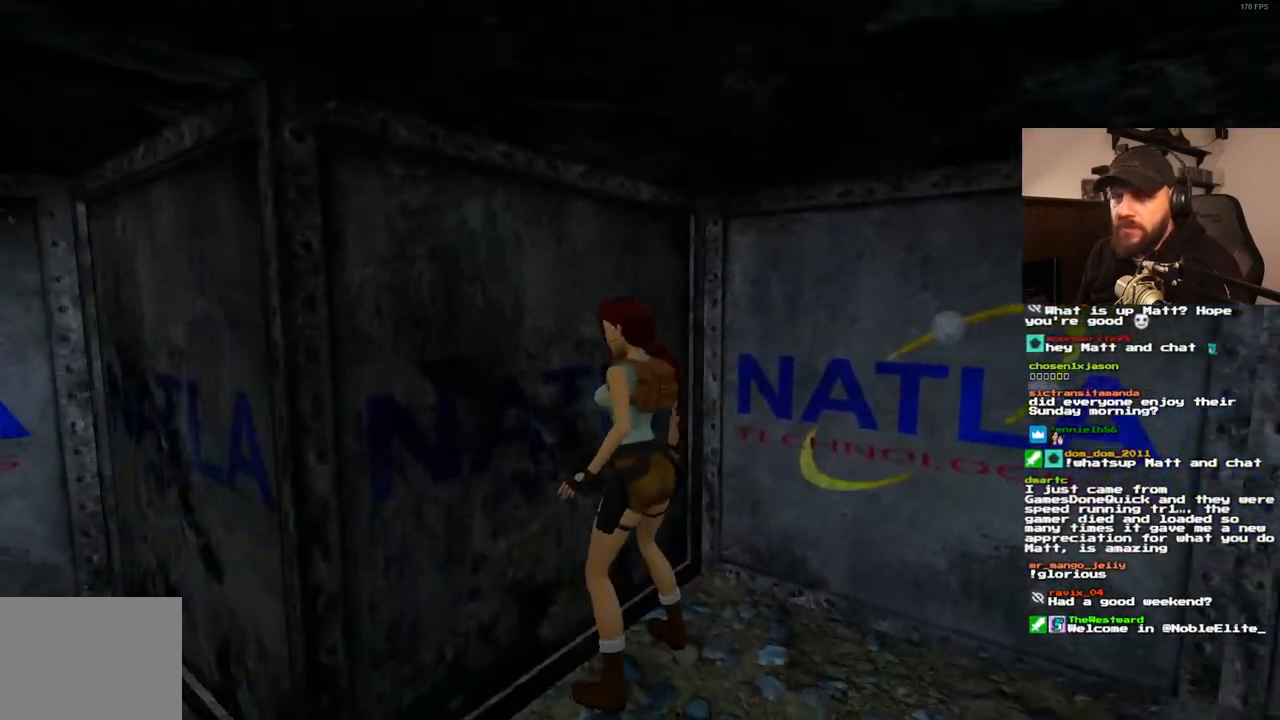
{"buttons": ["CROSS", "DPAD_UP"], "left_stick": "center", "right_stick": "center", "events": [[217, "DPAD_UP", "down"], [367, "DPAD_UP", "up"], [417, "DPAD_UP", "down"]]}
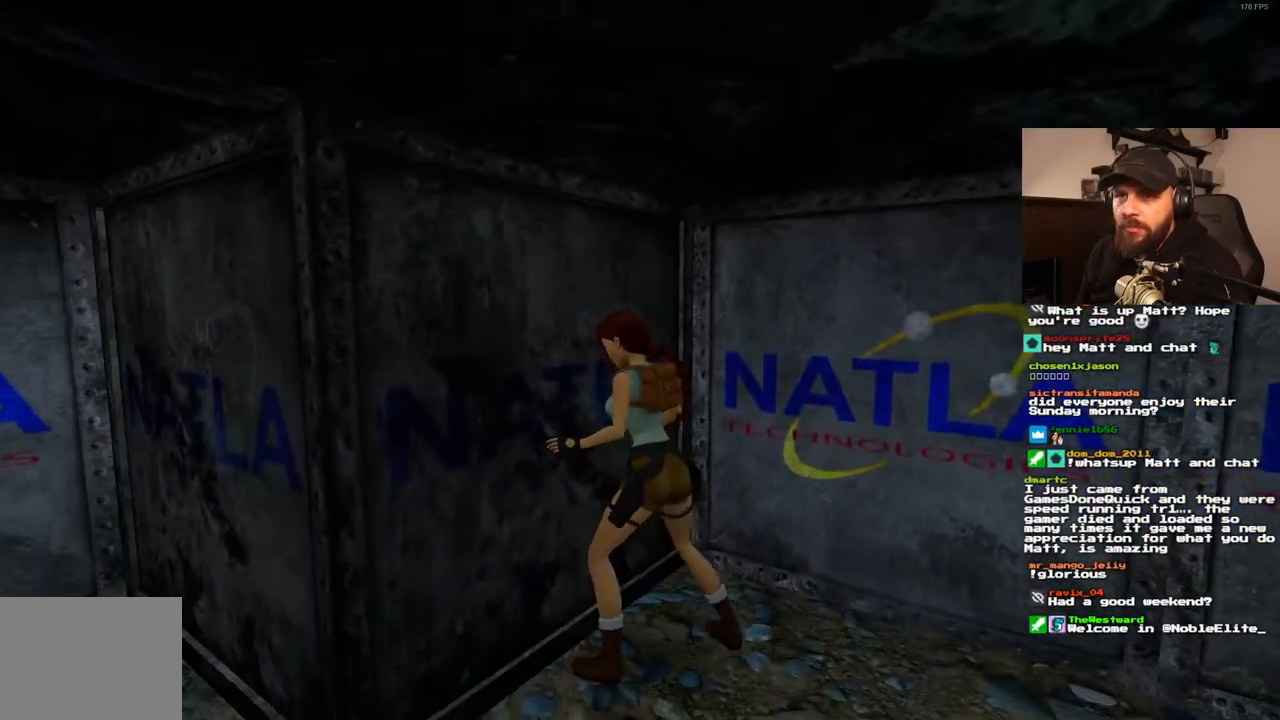
{"buttons": [], "left_stick": "center", "right_stick": "center", "events": [[50, "DPAD_UP", "up"], [500, "CROSS", "up"]]}